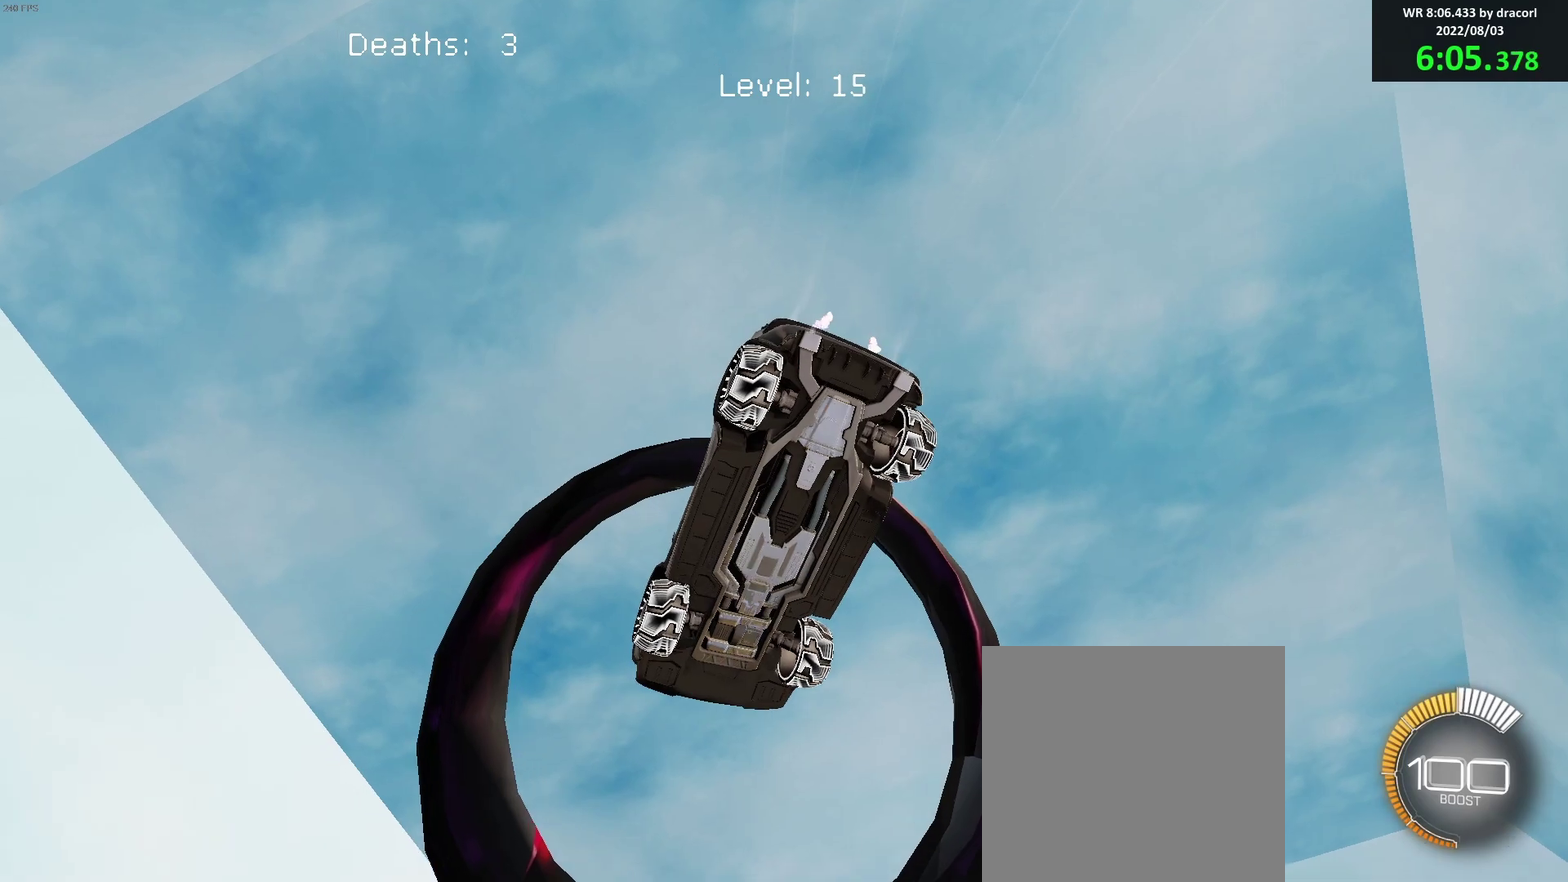
Gameplay with a controller (Xbox layout); each line is a JSON object with the inputs held at the frame after it. "events" lists button and stick changes between this image and that frame as [ms after this image, input, new state], when the widget could be followed in between. Not read: R3 right_stick.
{"buttons": [], "left_stick": "down", "events": [[183, "left_stick", "center"], [250, "left_stick", "down"], [500, "B", "up"]]}
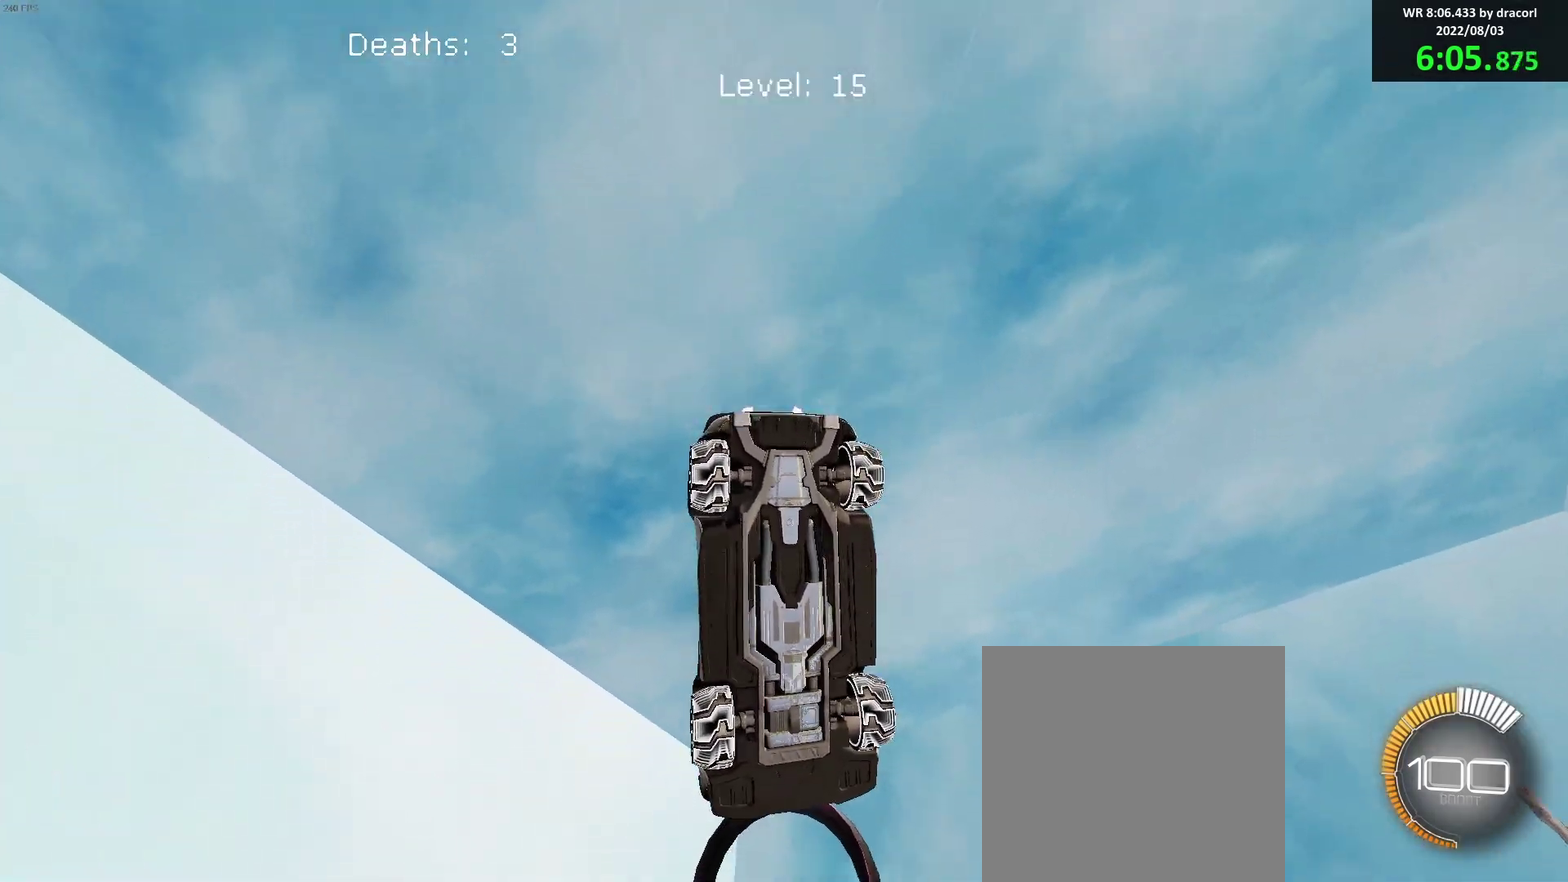
{"buttons": ["B", "R1"], "left_stick": "up-left", "events": [[100, "B", "down"], [267, "left_stick", "up-right"], [300, "R1", "down"], [333, "left_stick", "down-right"], [433, "left_stick", "up-left"]]}
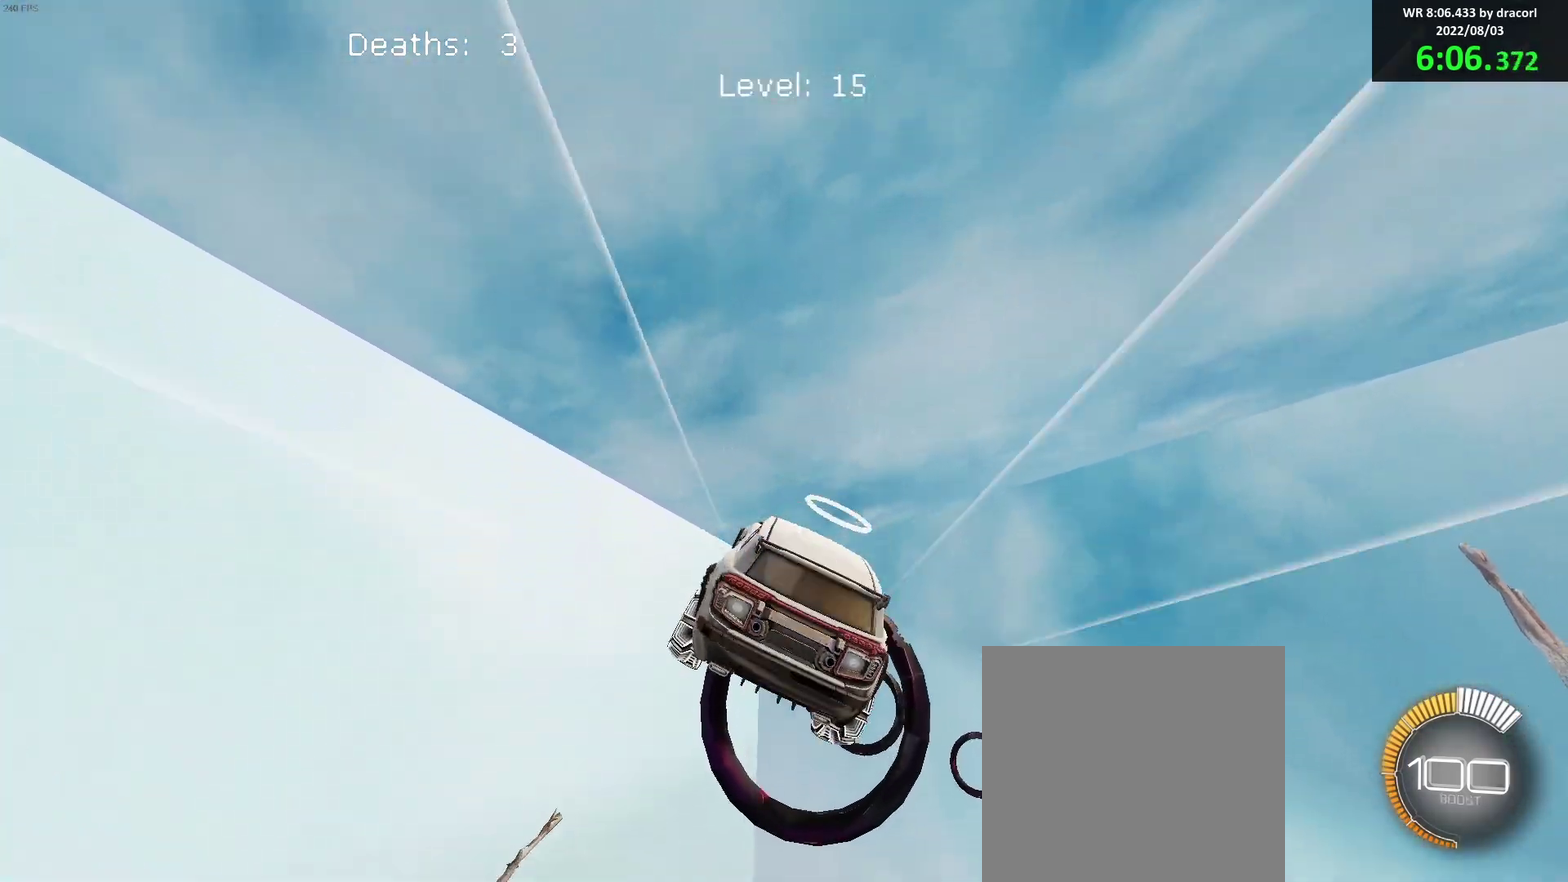
{"buttons": ["B", "R1"], "left_stick": "up-left", "events": [[83, "left_stick", "down-left"], [217, "left_stick", "center"], [383, "left_stick", "down-left"], [483, "left_stick", "up-left"]]}
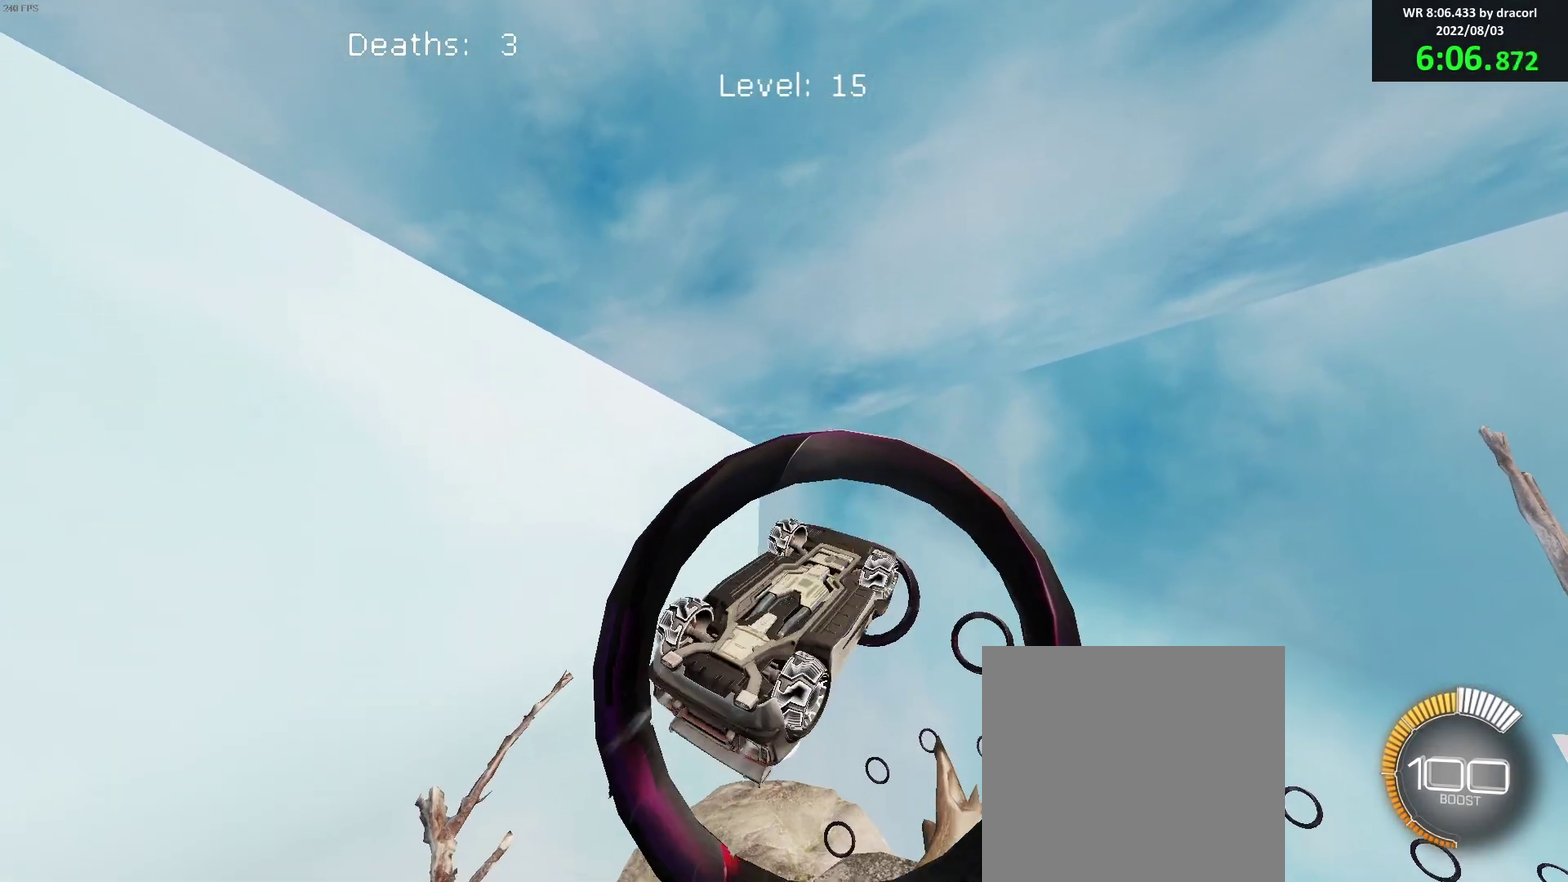
{"buttons": ["B", "R1"], "left_stick": "down", "events": [[33, "left_stick", "up"], [133, "left_stick", "down-right"], [217, "left_stick", "down-left"], [333, "left_stick", "up"], [417, "left_stick", "down-right"], [467, "left_stick", "down"]]}
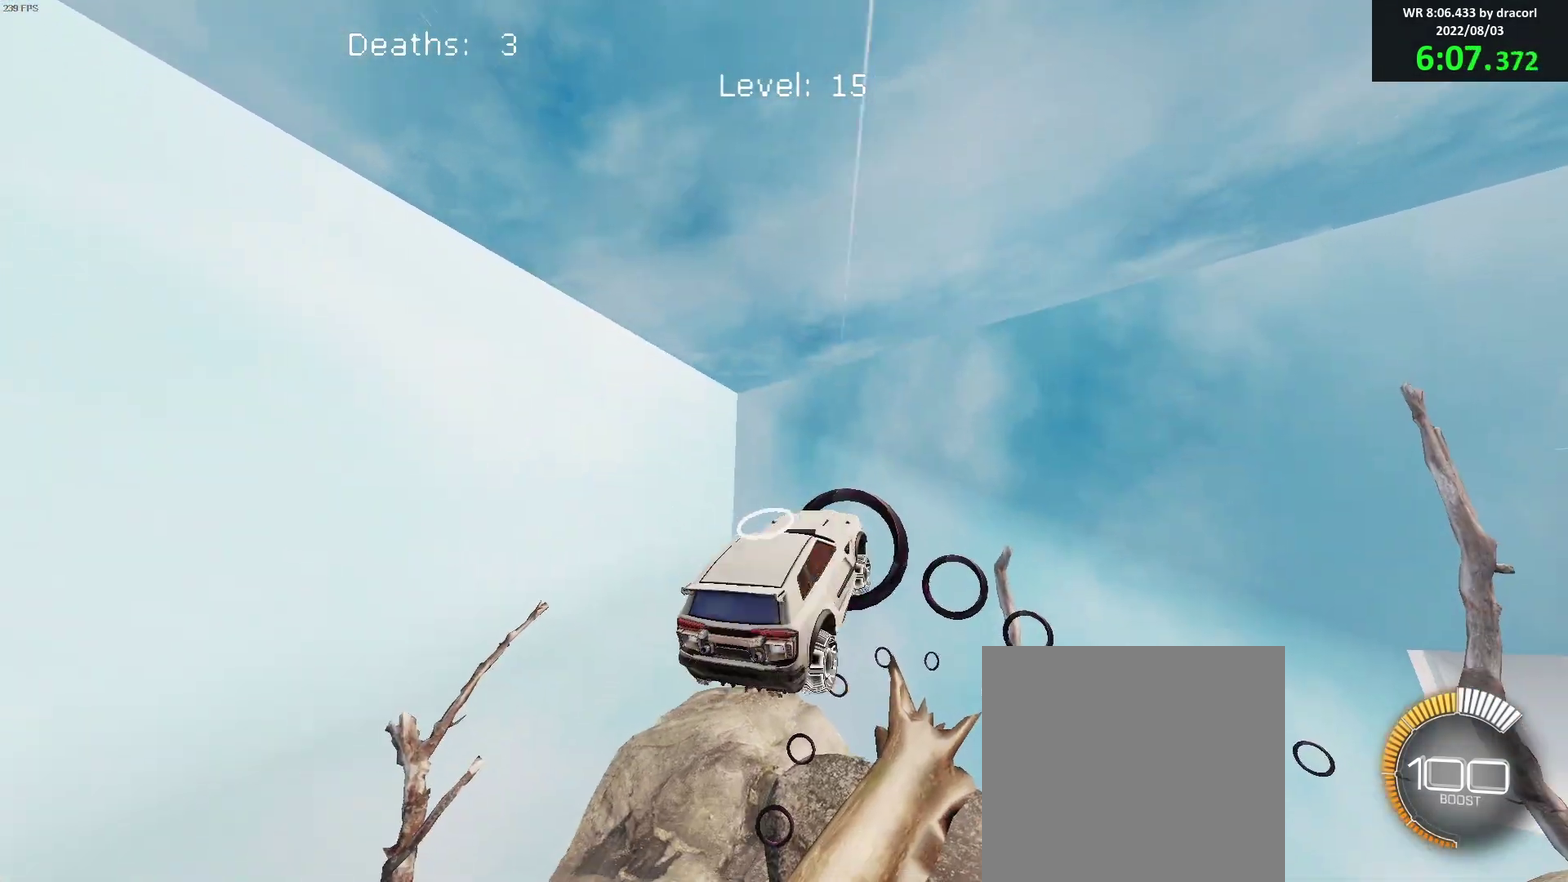
{"buttons": ["B", "R1"], "left_stick": "up-left", "events": [[100, "left_stick", "center"], [183, "left_stick", "down"], [333, "B", "up"], [333, "left_stick", "down-left"], [383, "left_stick", "left"], [467, "B", "down"], [467, "left_stick", "up-left"]]}